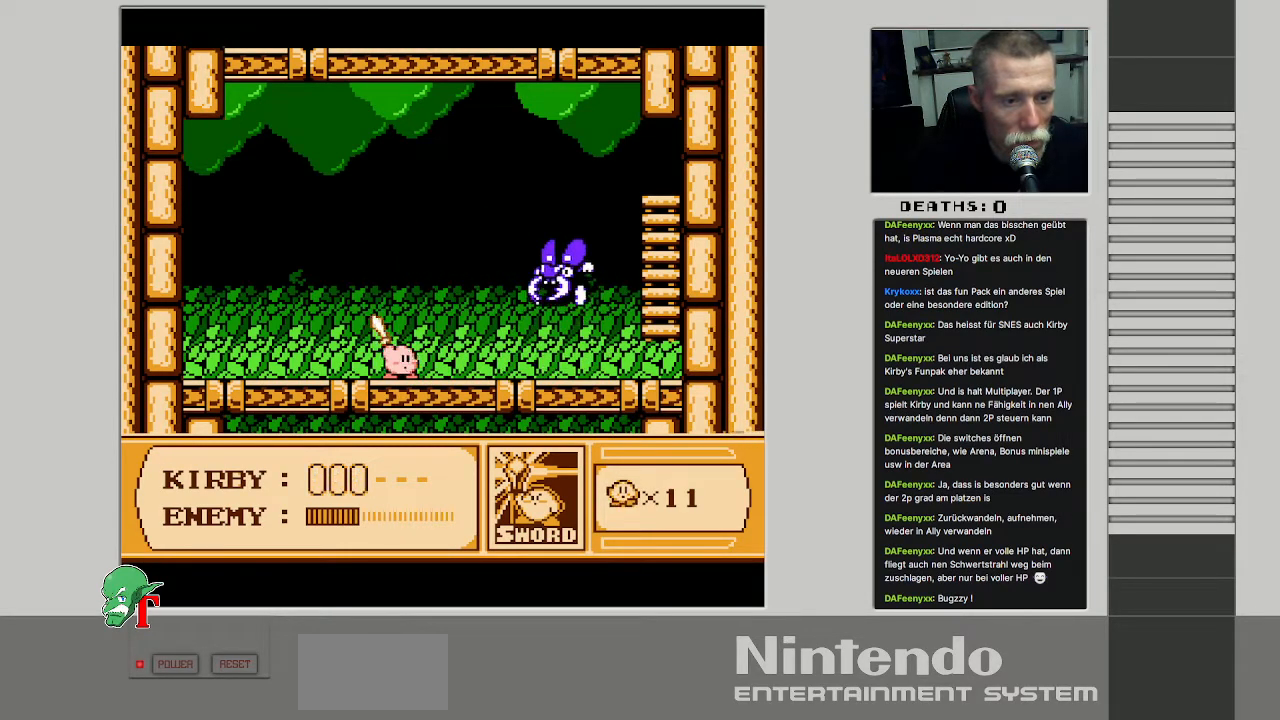
Gameplay with a controller (Nintendo layout); each line is a JSON object with the inputs held at the frame after it. "events" lists button and stick changes between this image and that frame as [ms after this image, input, new state], when the widget could be followed in between. Not read: L3 R3.
{"buttons": ["DPAD_LEFT"], "events": [[117, "DPAD_RIGHT", "up"], [367, "DPAD_LEFT", "down"], [367, "DPAD_UP", "down"], [450, "DPAD_UP", "up"]]}
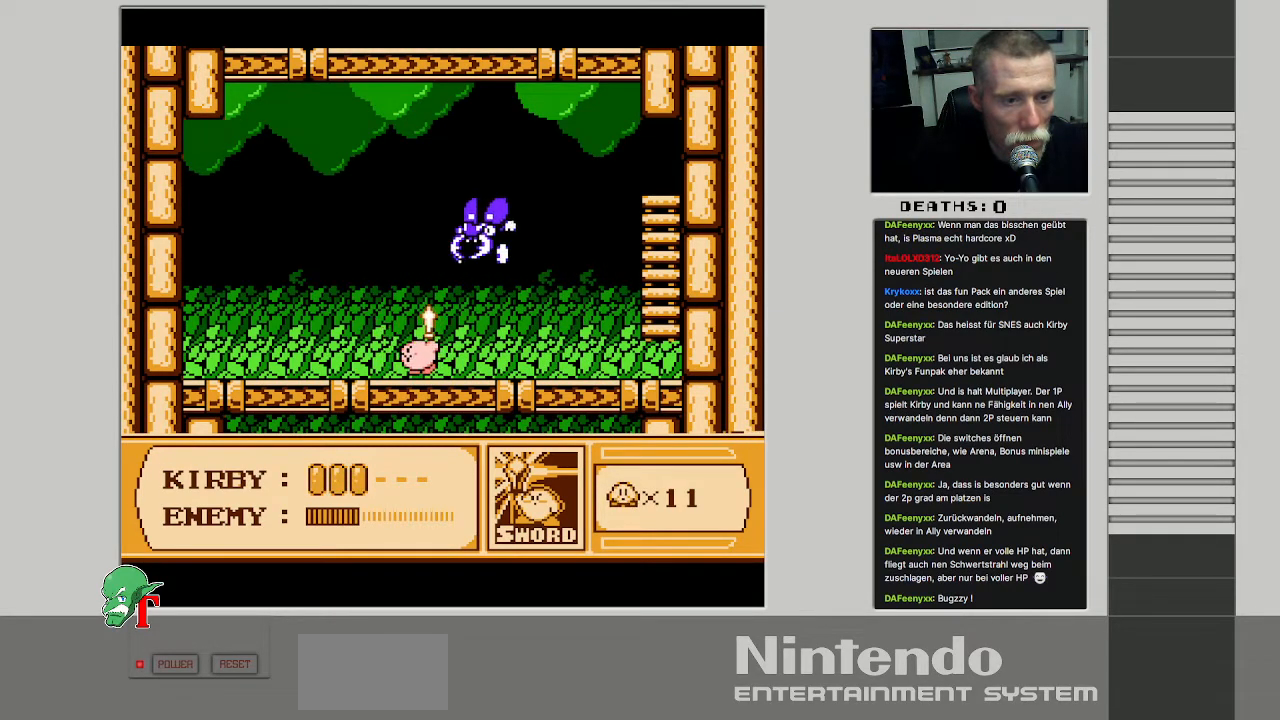
{"buttons": [], "events": [[300, "DPAD_LEFT", "up"]]}
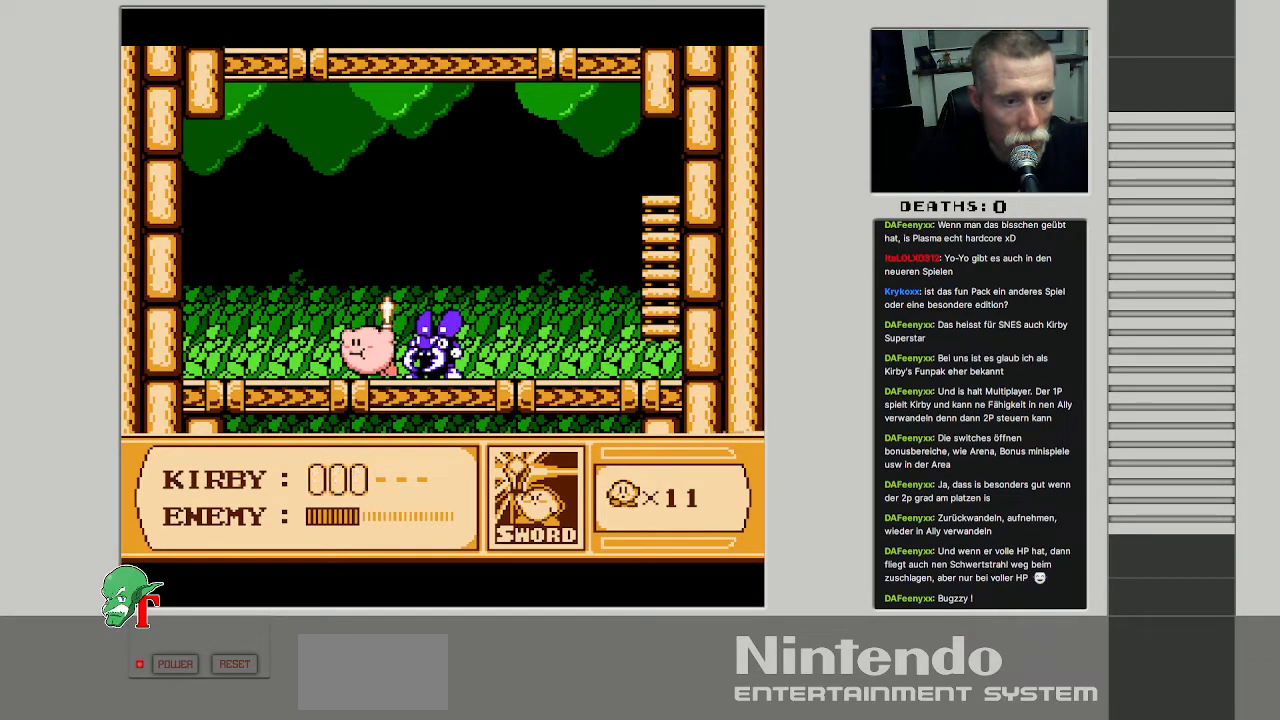
{"buttons": ["DPAD_RIGHT"], "events": [[67, "DPAD_LEFT", "down"], [183, "B", "down"], [183, "DPAD_LEFT", "up"], [300, "B", "up"], [383, "DPAD_RIGHT", "down"]]}
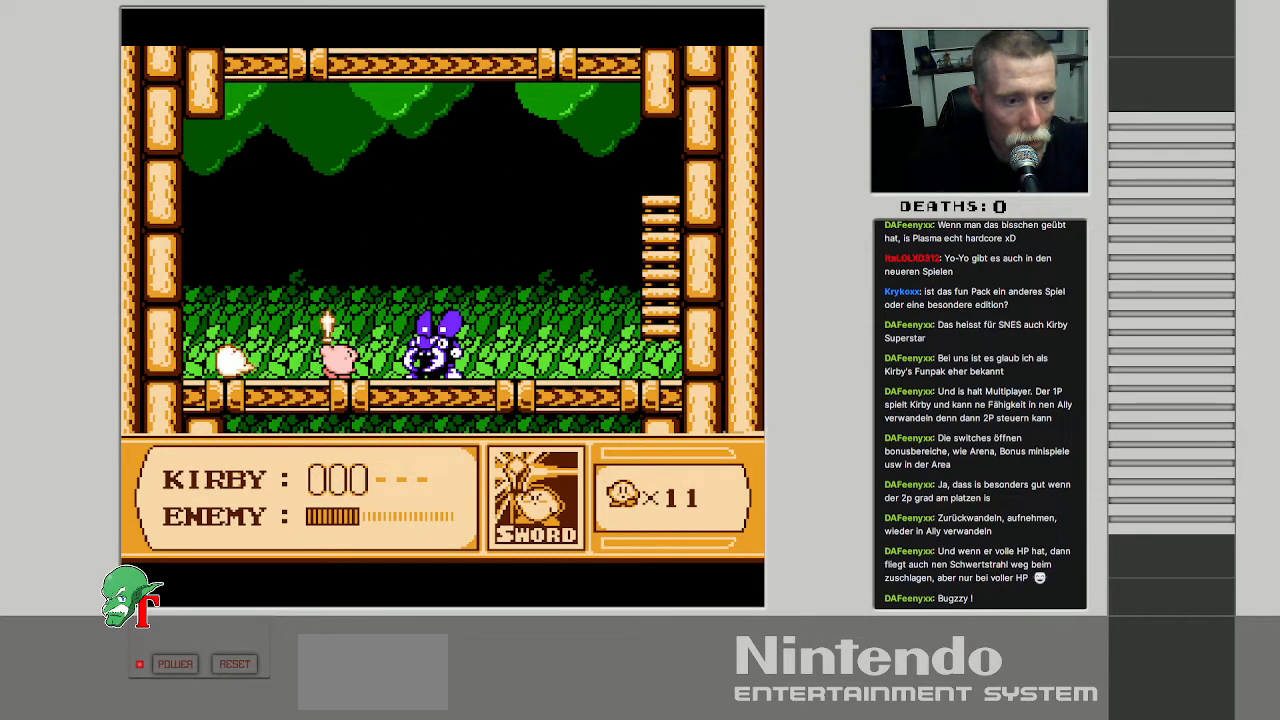
{"buttons": ["DPAD_RIGHT"], "events": [[50, "DPAD_RIGHT", "up"], [100, "B", "down"], [217, "B", "up"], [267, "B", "down"], [367, "B", "up"], [500, "DPAD_RIGHT", "down"]]}
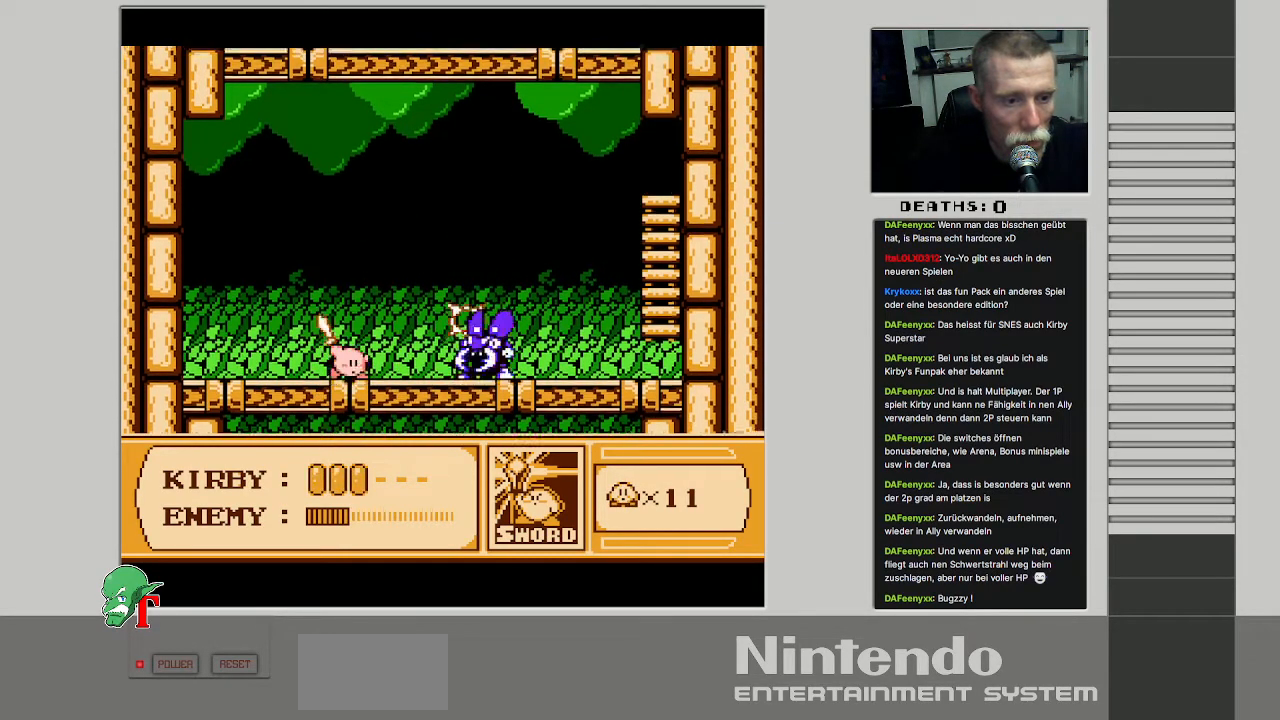
{"buttons": [], "events": [[300, "DPAD_RIGHT", "up"], [317, "B", "down"], [500, "B", "up"]]}
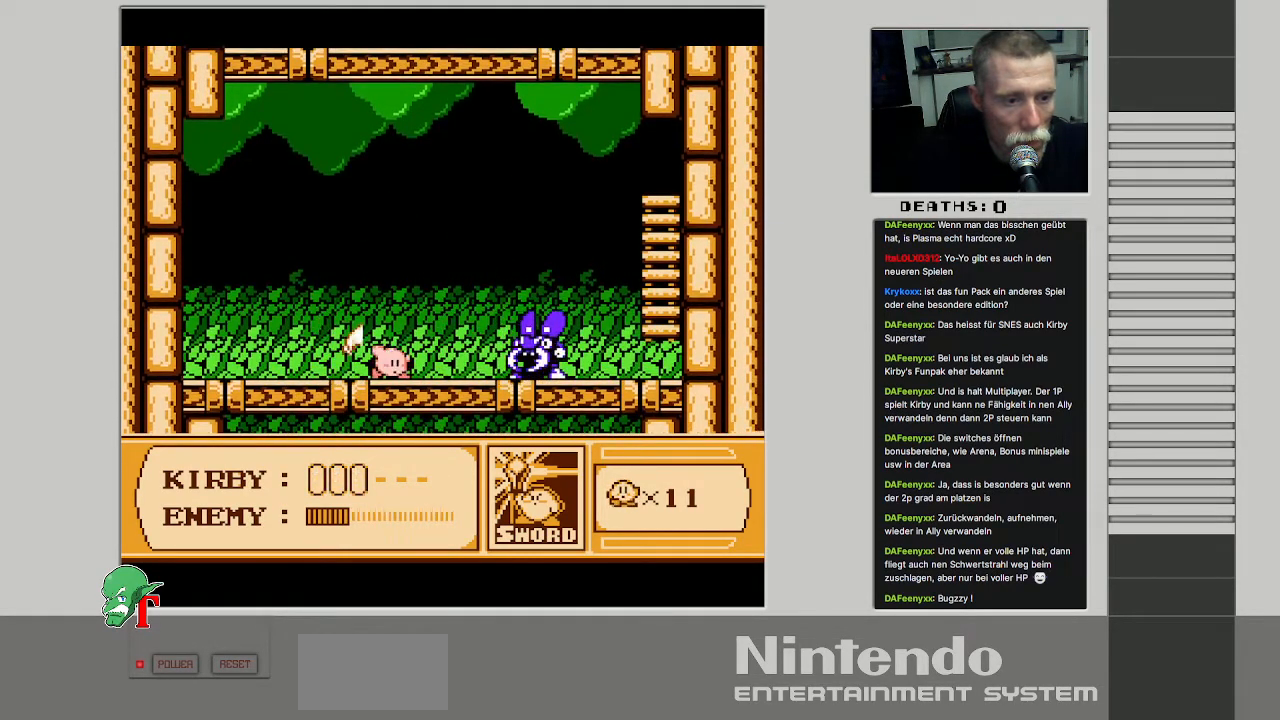
{"buttons": [], "events": [[67, "DPAD_RIGHT", "down"], [367, "B", "down"], [367, "DPAD_RIGHT", "up"], [467, "B", "up"]]}
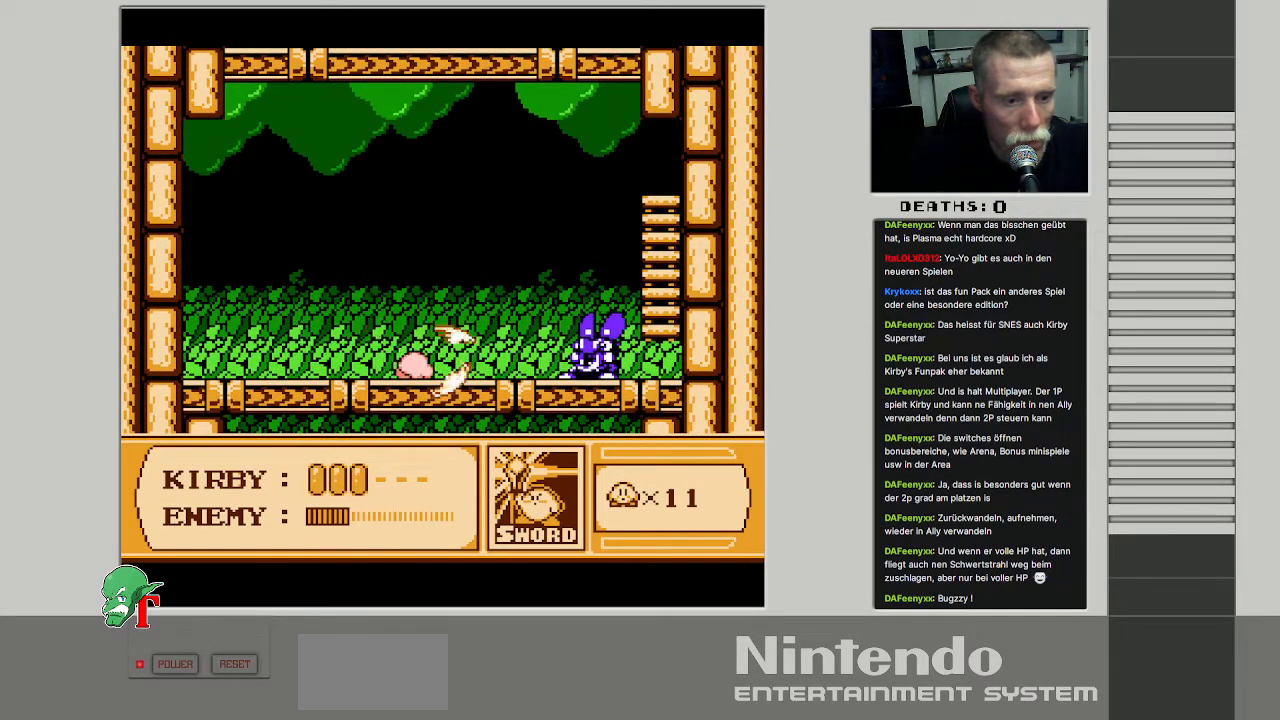
{"buttons": [], "events": [[33, "DPAD_RIGHT", "down"], [283, "DPAD_RIGHT", "up"]]}
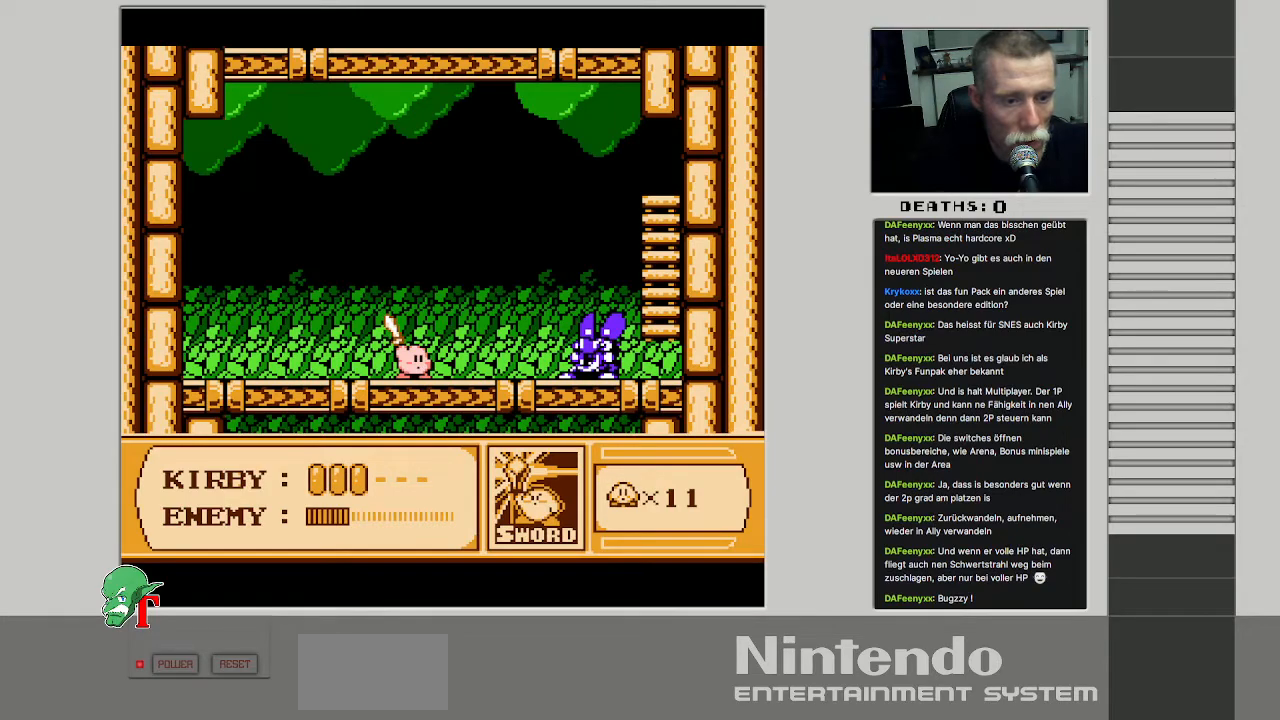
{"buttons": ["A", "DPAD_UP", "DPAD_LEFT"], "events": [[133, "DPAD_LEFT", "down"], [400, "DPAD_UP", "down"], [417, "A", "down"]]}
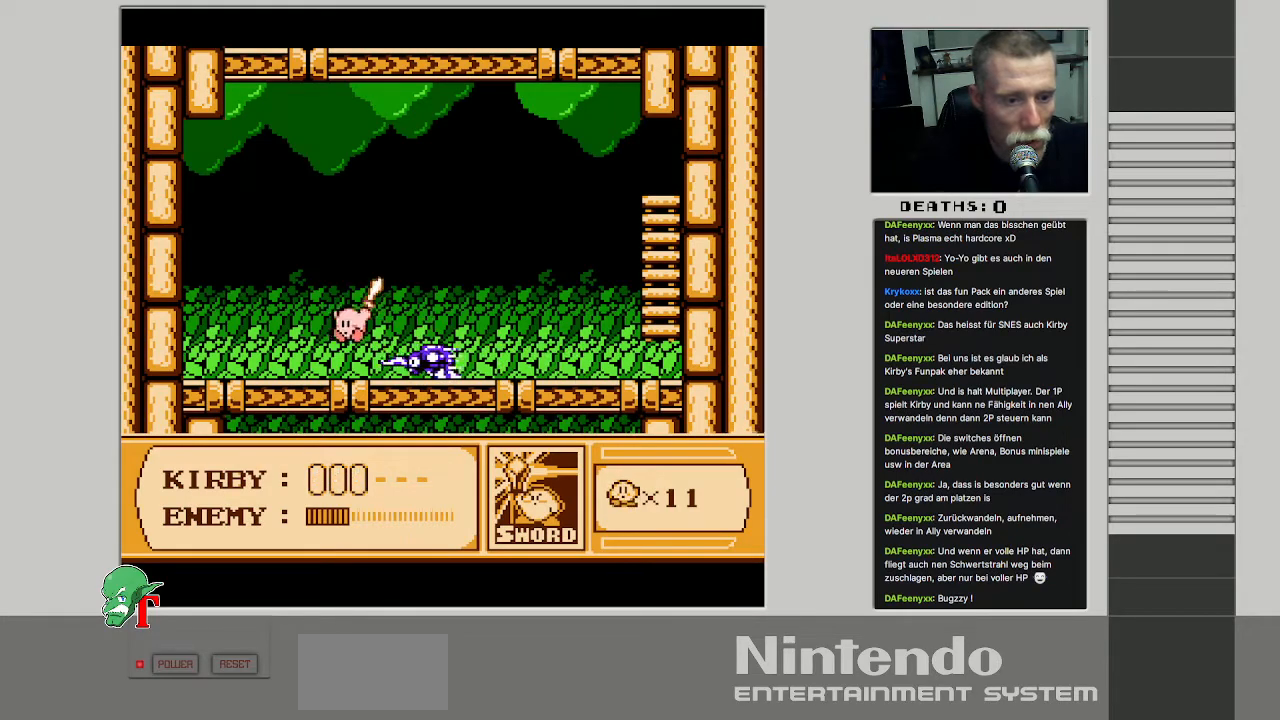
{"buttons": ["DPAD_UP", "DPAD_RIGHT"], "events": [[217, "DPAD_LEFT", "up"], [233, "DPAD_RIGHT", "down"], [267, "A", "up"]]}
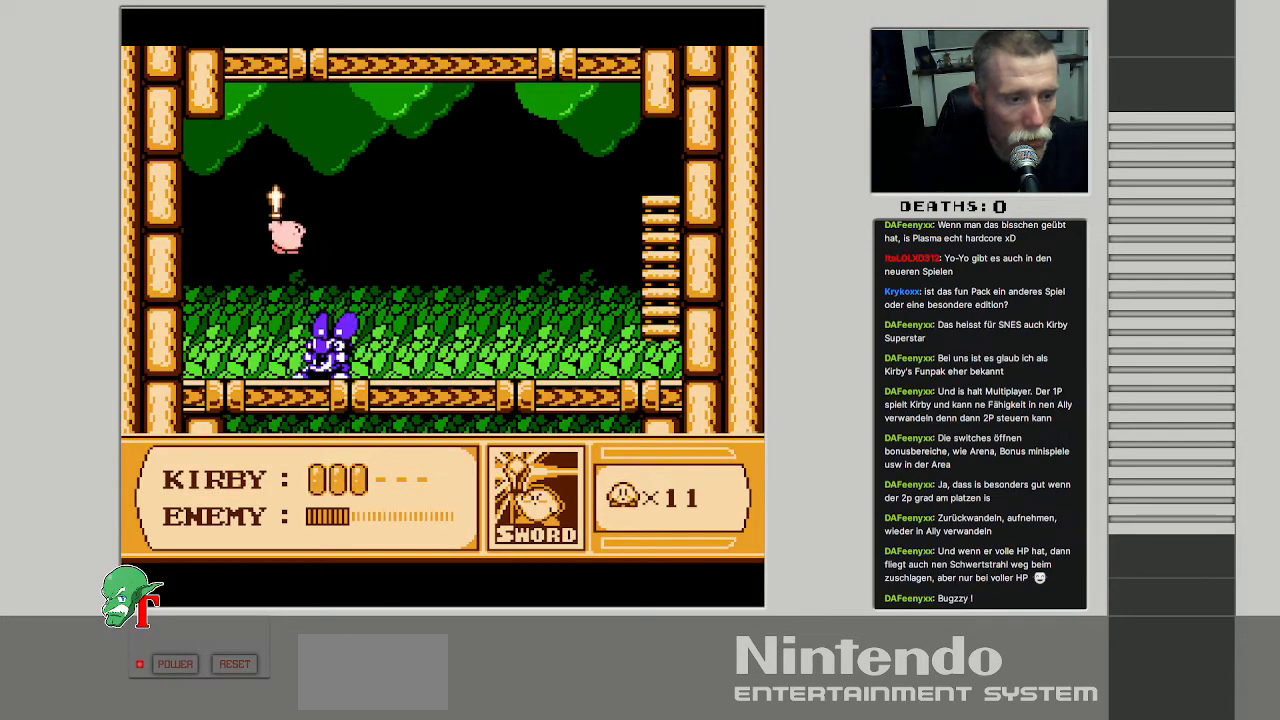
{"buttons": ["B", "DPAD_RIGHT"], "events": [[100, "DPAD_UP", "up"], [383, "B", "down"]]}
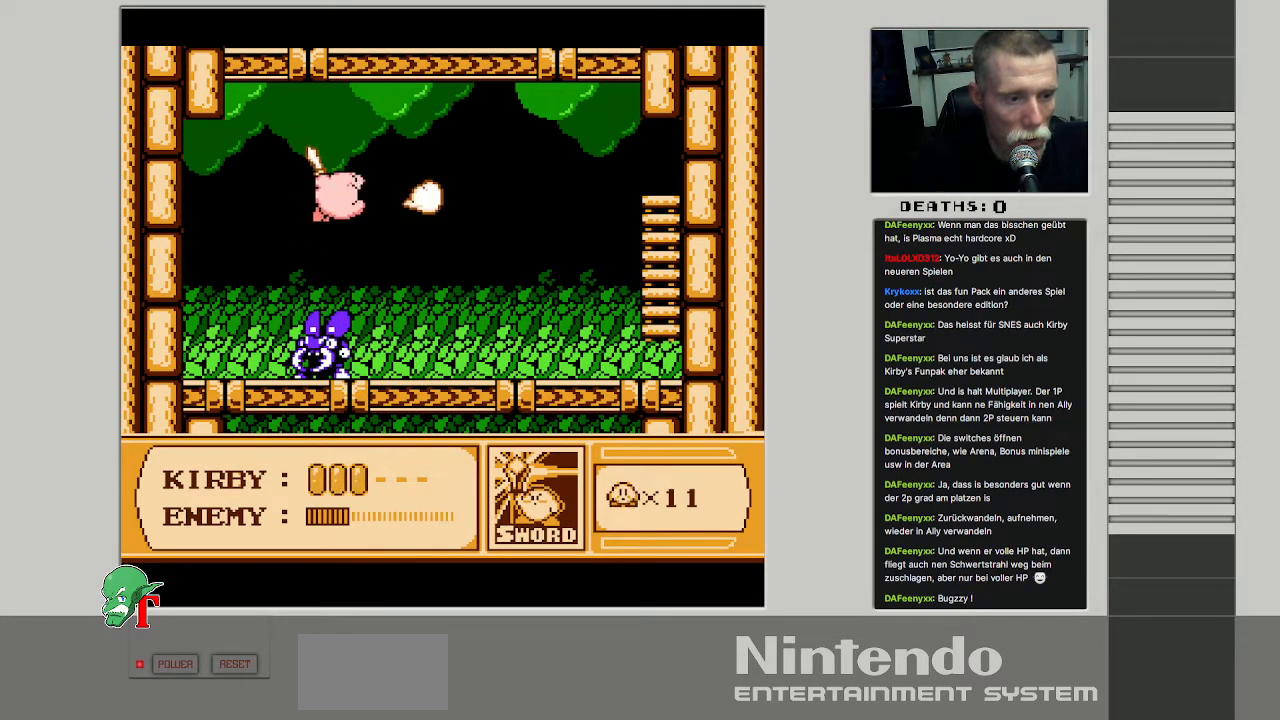
{"buttons": ["DPAD_LEFT"], "events": [[33, "B", "up"], [333, "DPAD_RIGHT", "up"], [483, "DPAD_LEFT", "down"]]}
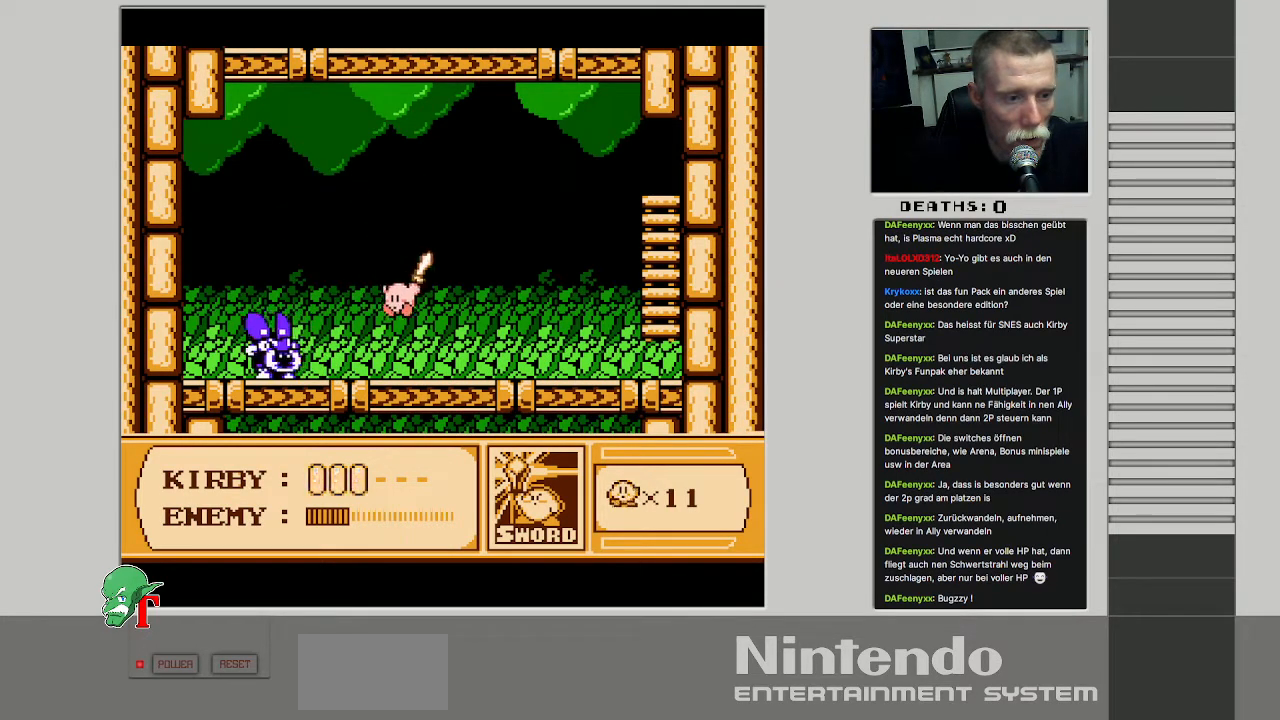
{"buttons": ["B"], "events": [[317, "DPAD_LEFT", "up"], [417, "B", "down"]]}
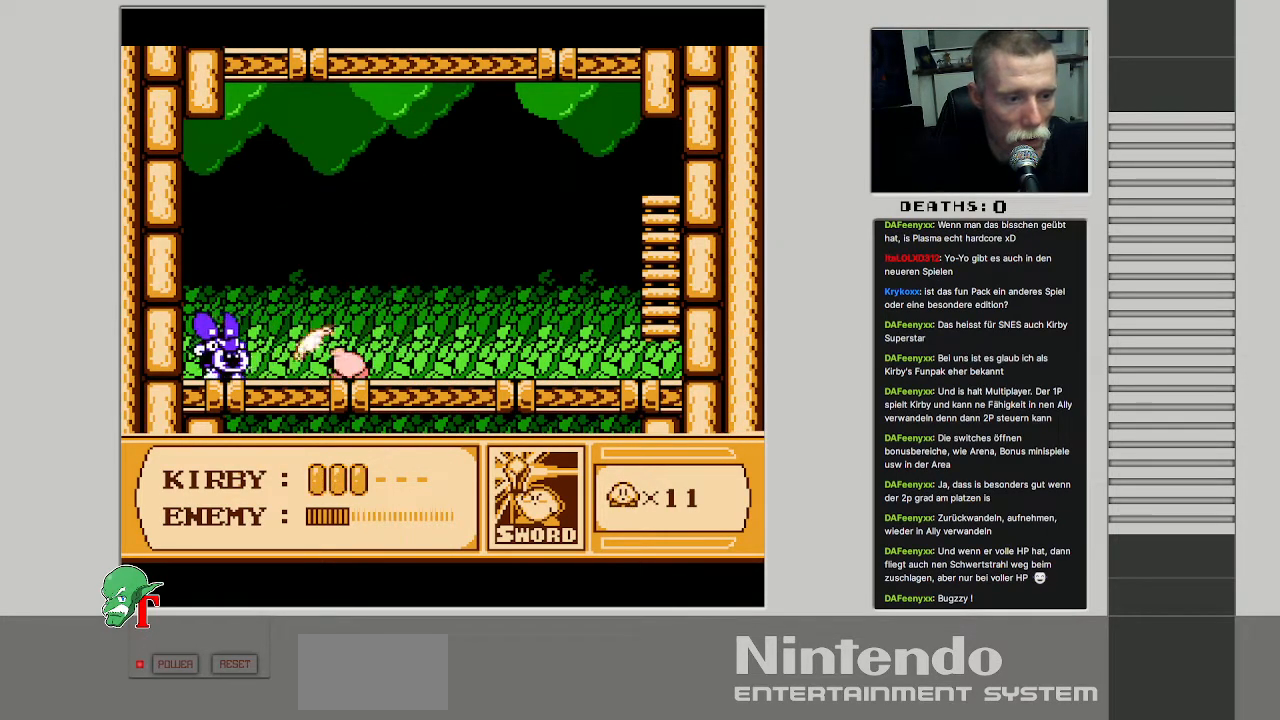
{"buttons": ["B"], "events": [[117, "B", "up"], [250, "DPAD_LEFT", "down"], [400, "DPAD_LEFT", "up"], [417, "B", "down"]]}
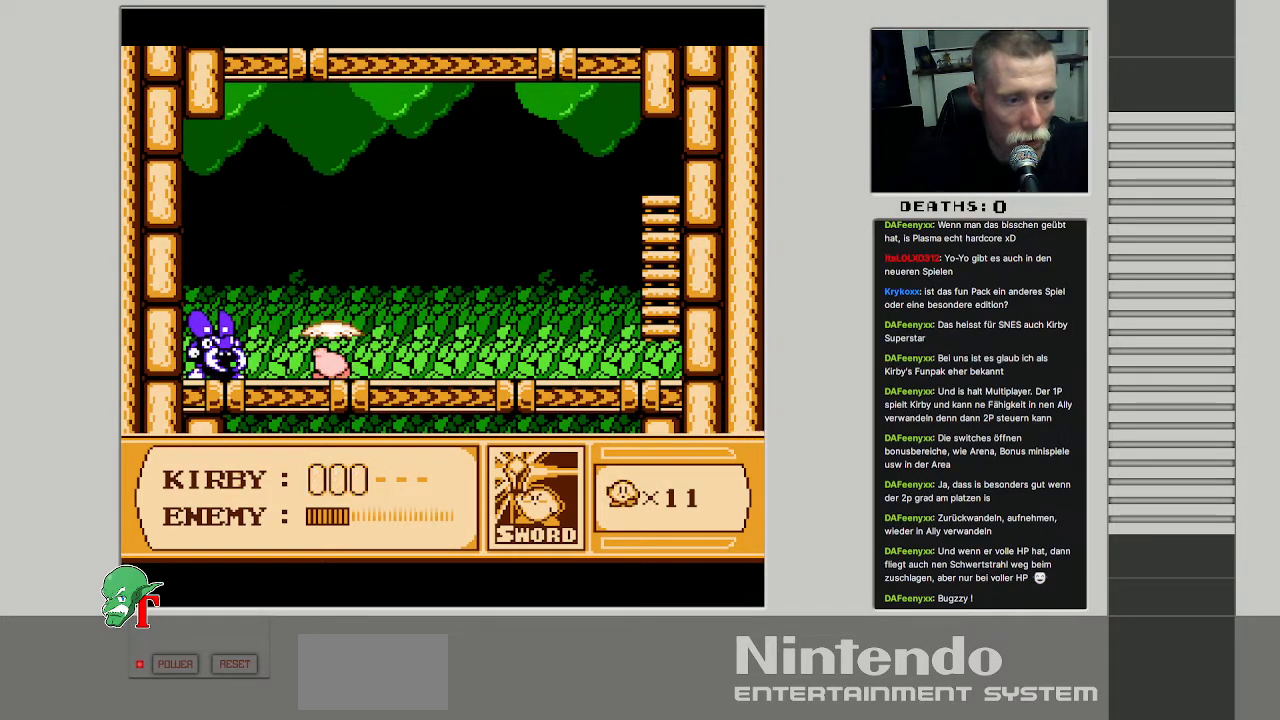
{"buttons": ["B"], "events": [[83, "B", "up"], [150, "DPAD_LEFT", "down"], [283, "DPAD_LEFT", "up"], [500, "B", "down"]]}
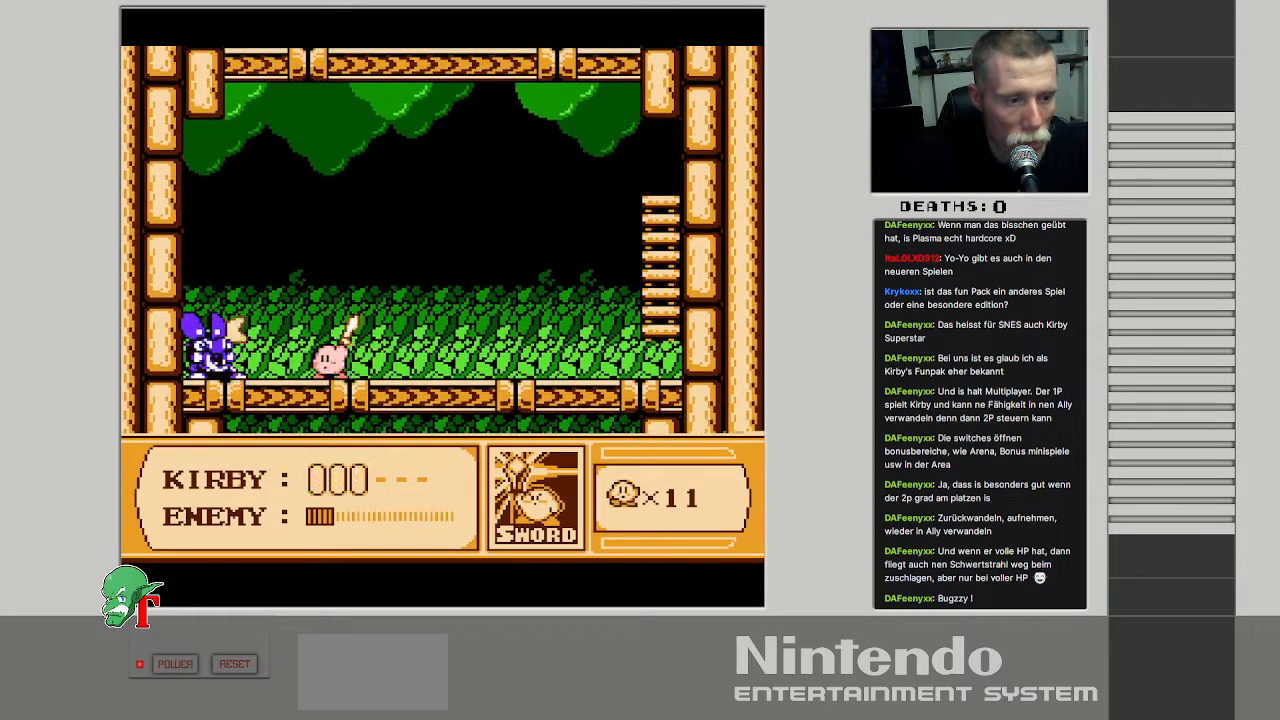
{"buttons": ["DPAD_UP", "DPAD_RIGHT"], "events": [[217, "B", "up"], [250, "DPAD_RIGHT", "down"], [417, "DPAD_UP", "down"]]}
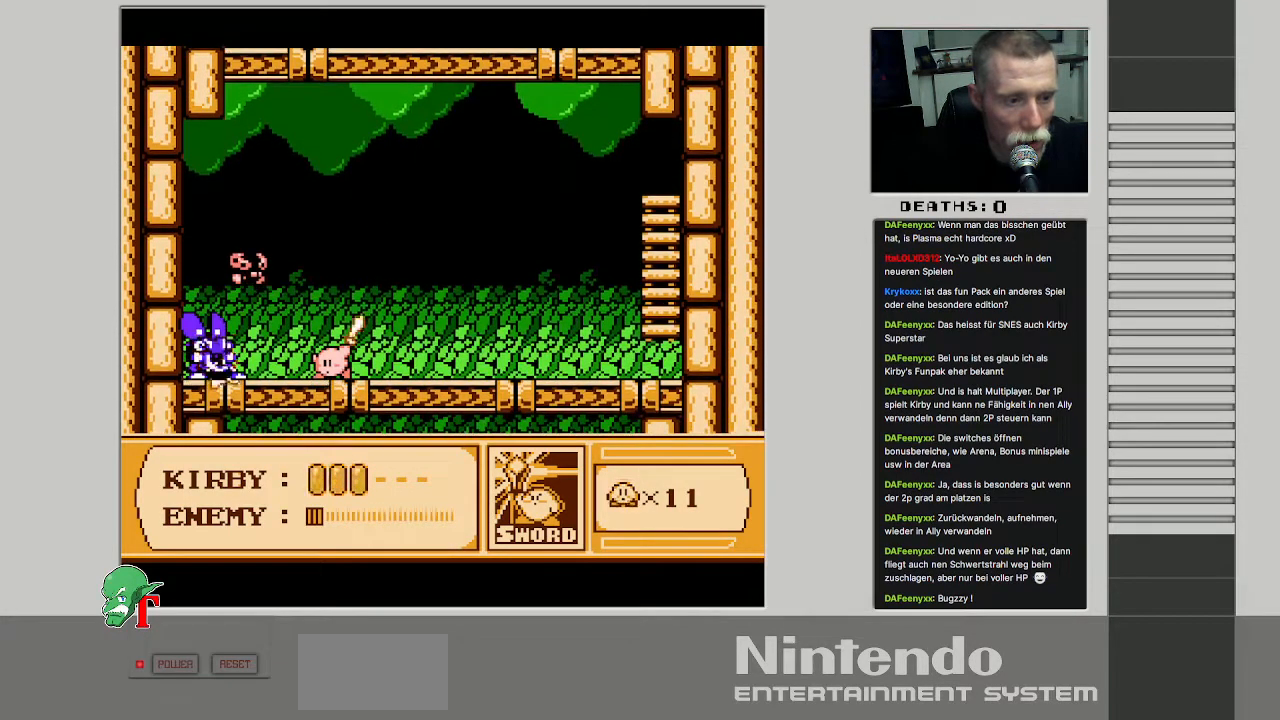
{"buttons": ["A"], "events": [[50, "DPAD_UP", "up"], [200, "DPAD_RIGHT", "up"], [267, "DPAD_LEFT", "down"], [417, "DPAD_LEFT", "up"], [500, "A", "down"]]}
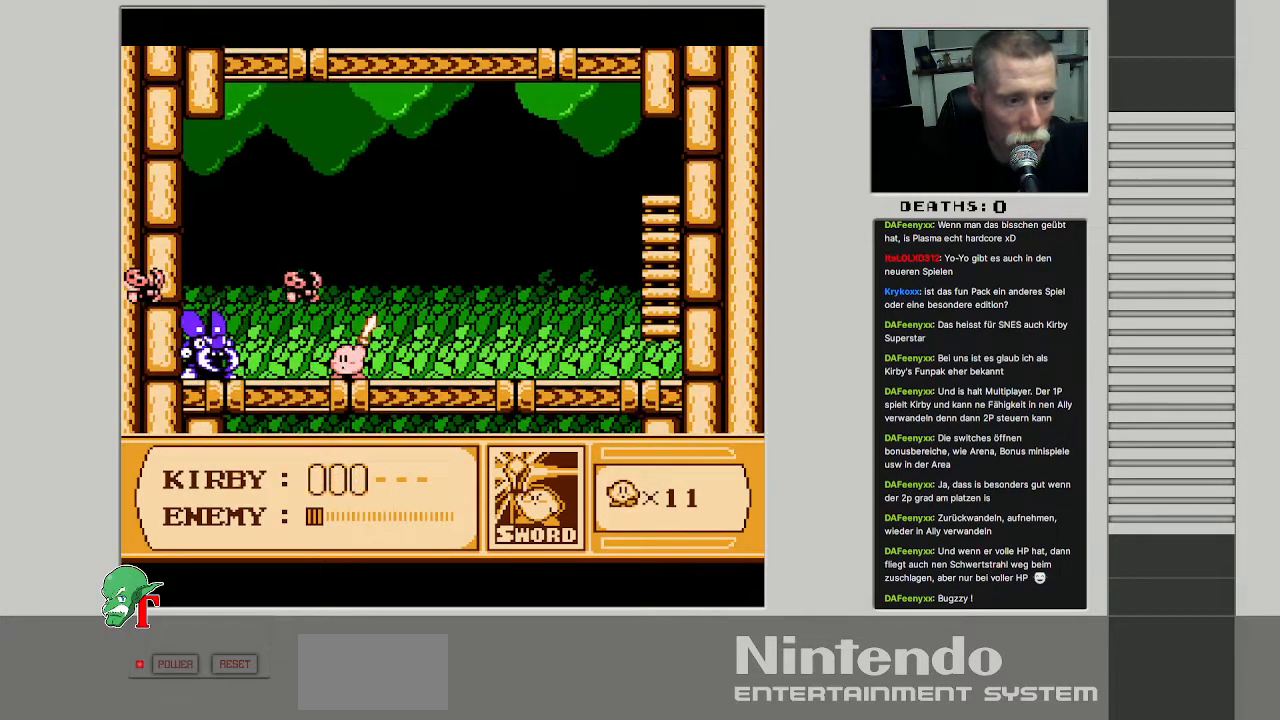
{"buttons": [], "events": [[50, "B", "down"], [117, "A", "up"], [150, "B", "up"], [200, "B", "down"], [317, "B", "up"]]}
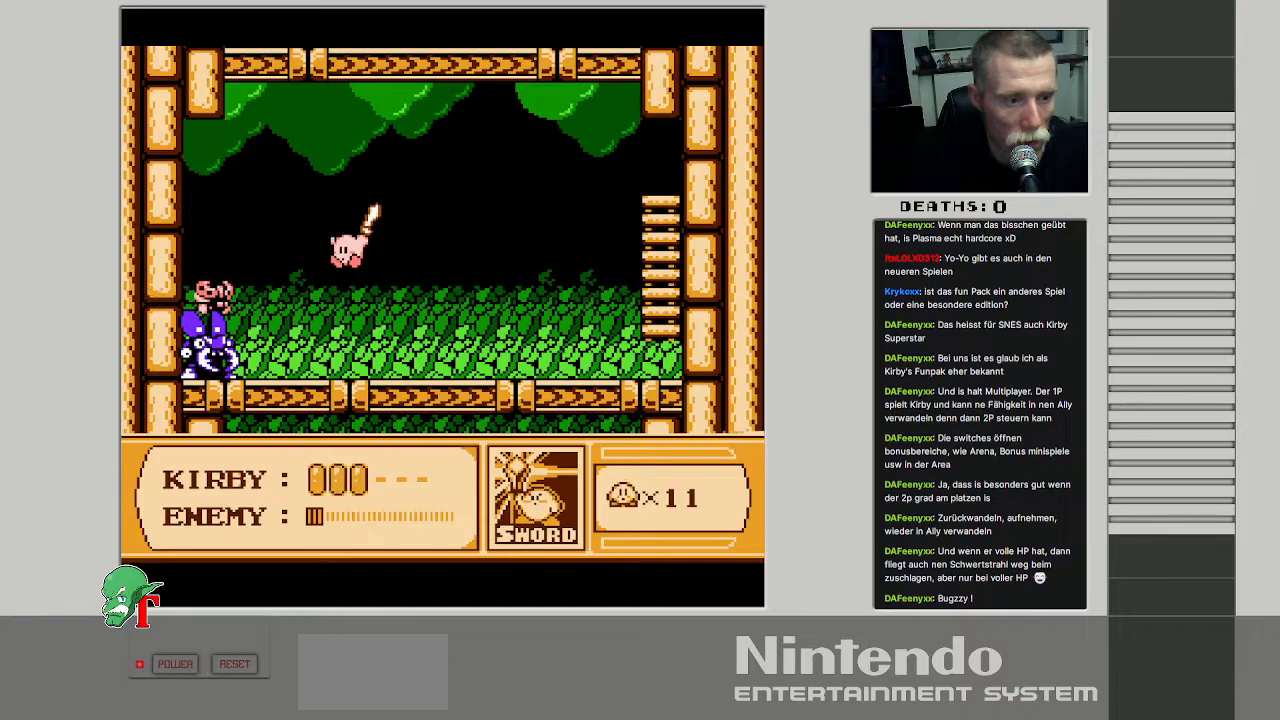
{"buttons": ["B"], "events": [[17, "B", "down"], [117, "B", "up"], [350, "B", "down"], [450, "B", "up"], [500, "B", "down"]]}
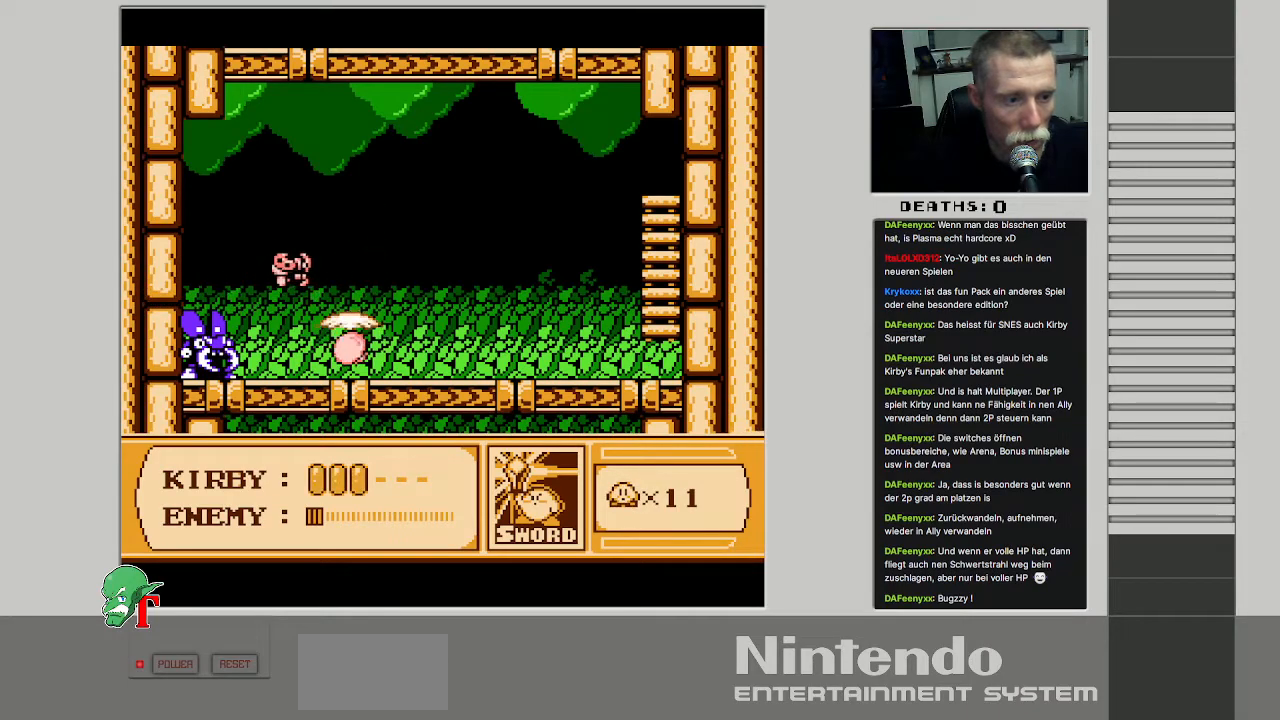
{"buttons": ["B"], "events": [[133, "B", "up"], [217, "B", "down"], [317, "B", "up"], [467, "B", "down"]]}
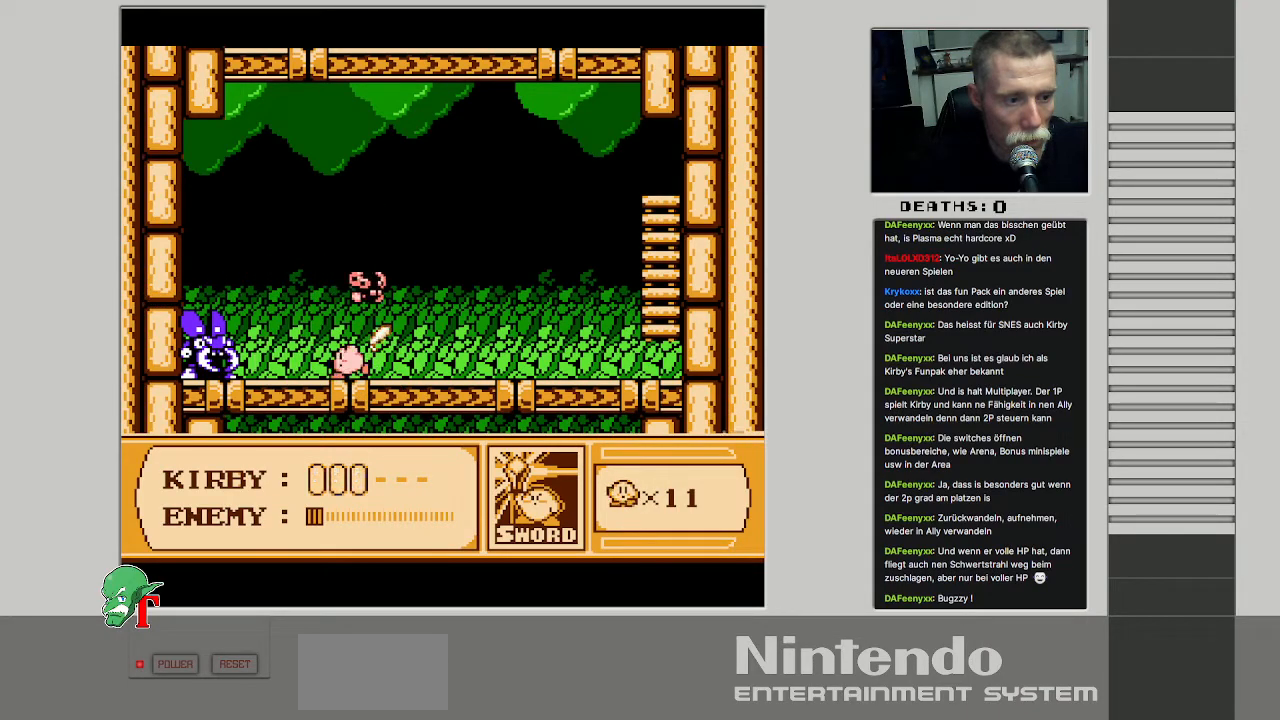
{"buttons": [], "events": [[117, "B", "up"], [300, "B", "down"], [400, "B", "up"]]}
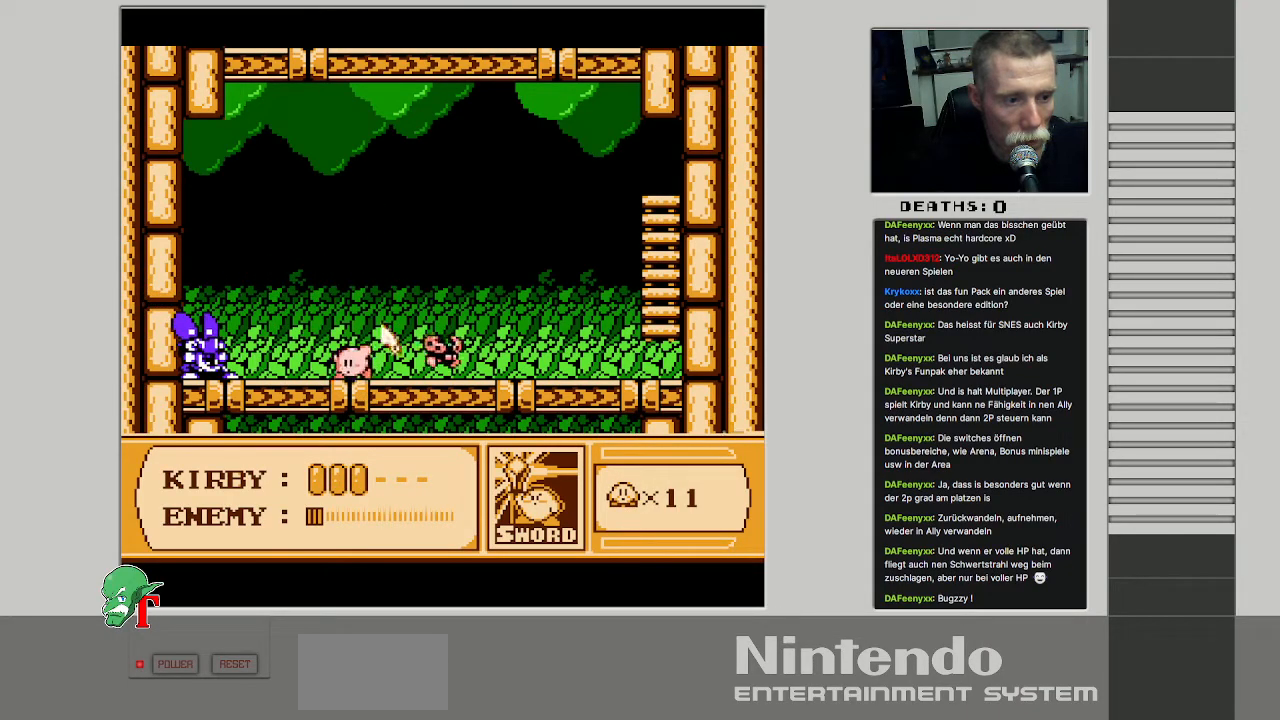
{"buttons": ["B"], "events": [[33, "DPAD_LEFT", "down"], [467, "DPAD_LEFT", "up"], [483, "B", "down"]]}
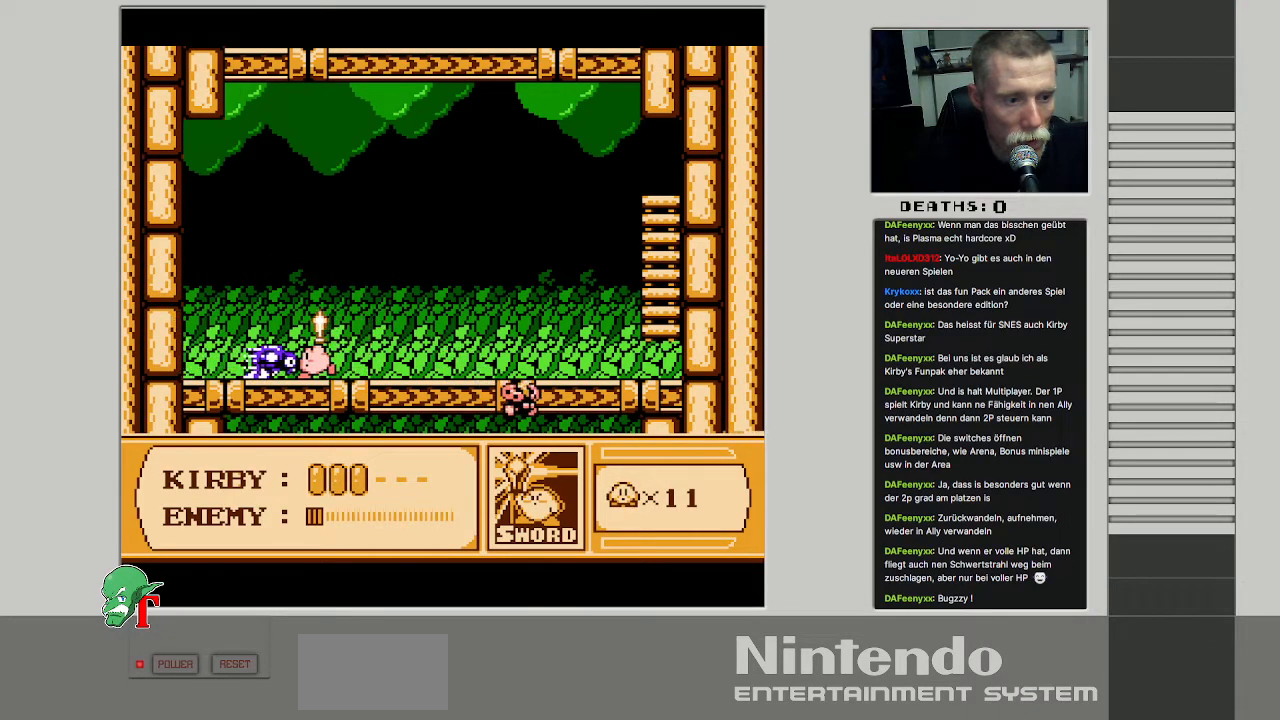
{"buttons": ["DPAD_UP"], "events": [[167, "B", "up"], [300, "B", "down"], [300, "DPAD_RIGHT", "down"], [467, "B", "up"], [483, "DPAD_UP", "down"], [500, "DPAD_RIGHT", "up"]]}
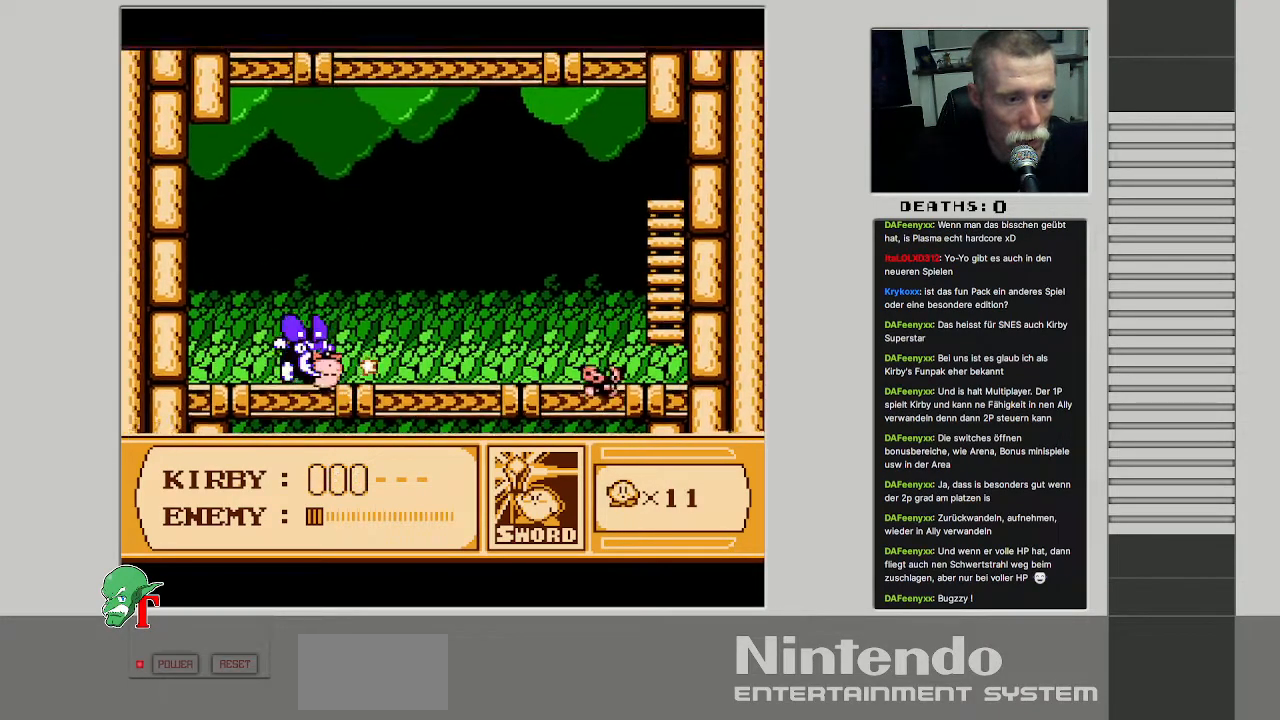
{"buttons": ["A", "DPAD_DOWN", "DPAD_LEFT"]}
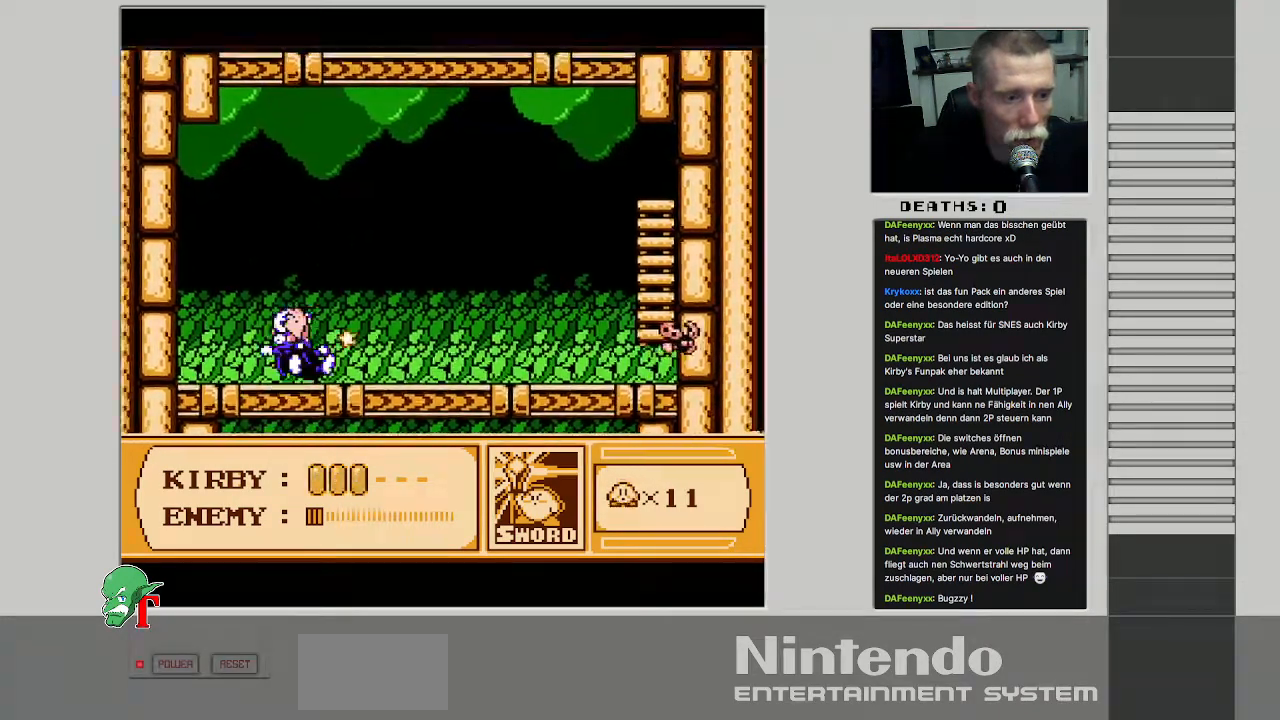
{"buttons": ["DPAD_RIGHT"], "events": [[17, "B", "down"], [33, "DPAD_LEFT", "up"], [100, "DPAD_DOWN", "up"], [100, "DPAD_LEFT", "down"], [133, "A", "up"], [150, "B", "up"], [267, "DPAD_LEFT", "up"], [467, "DPAD_RIGHT", "down"]]}
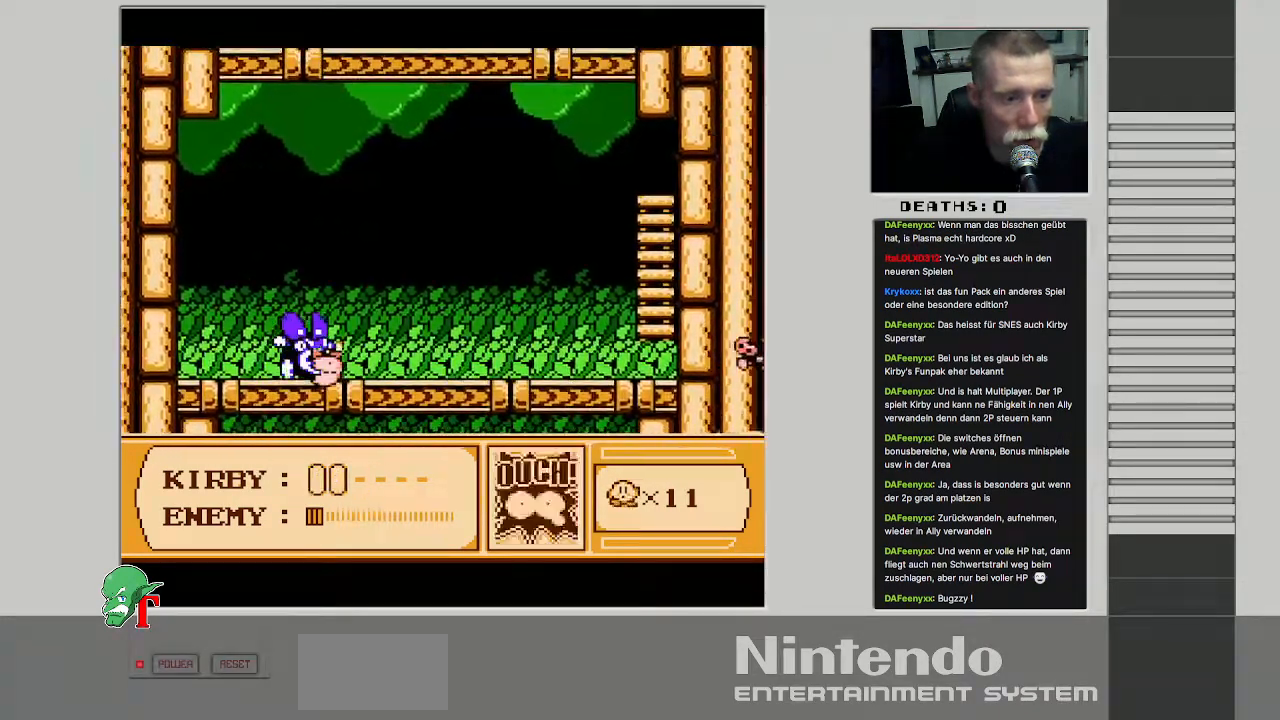
{"buttons": ["DPAD_RIGHT"], "events": [[200, "DPAD_RIGHT", "up"], [433, "DPAD_RIGHT", "down"]]}
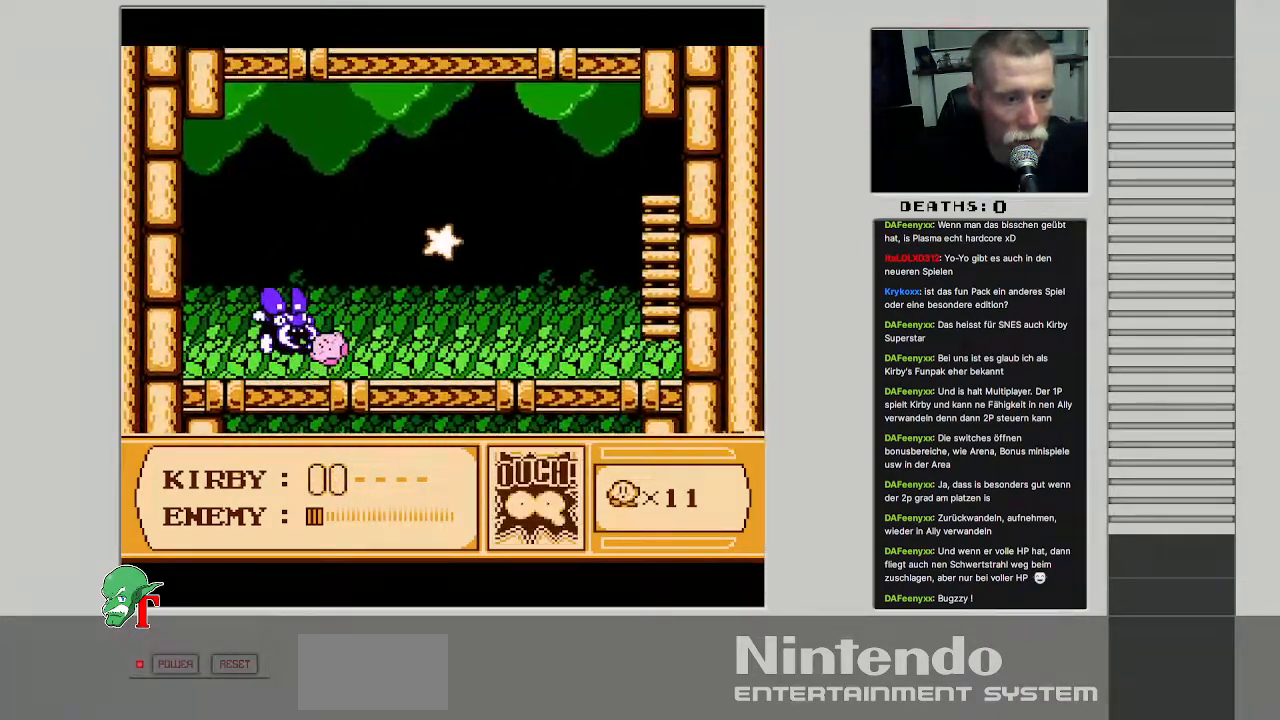
{"buttons": ["DPAD_RIGHT"], "events": [[117, "DPAD_UP", "down"], [300, "DPAD_UP", "up"]]}
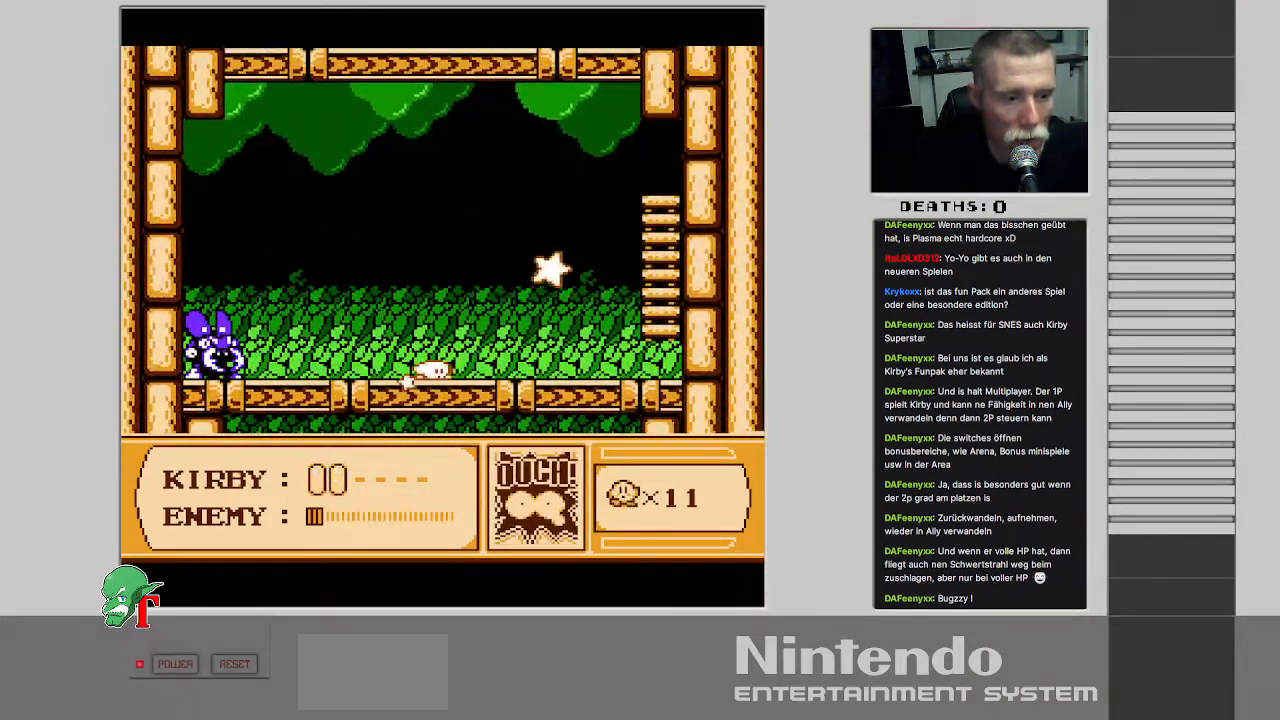
{"buttons": ["B"], "events": [[217, "DPAD_RIGHT", "up"], [367, "DPAD_RIGHT", "down"], [417, "B", "down"], [467, "DPAD_RIGHT", "up"]]}
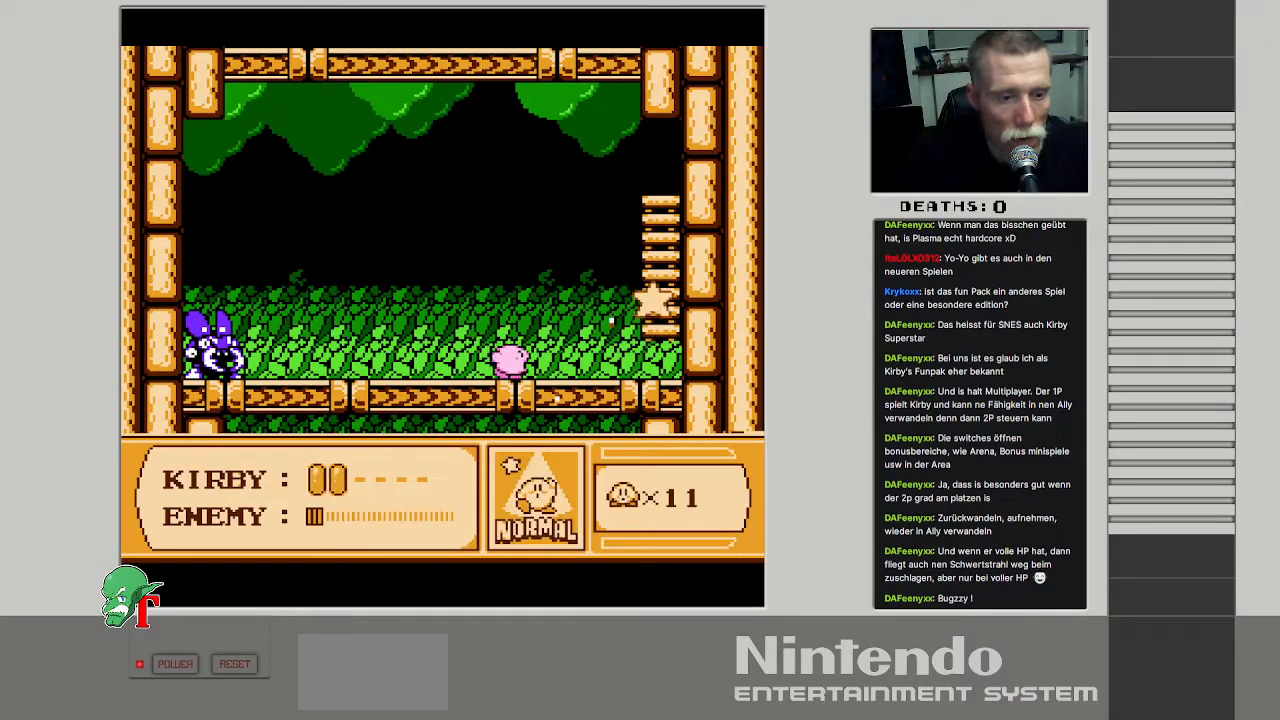
{"buttons": ["B"], "events": []}
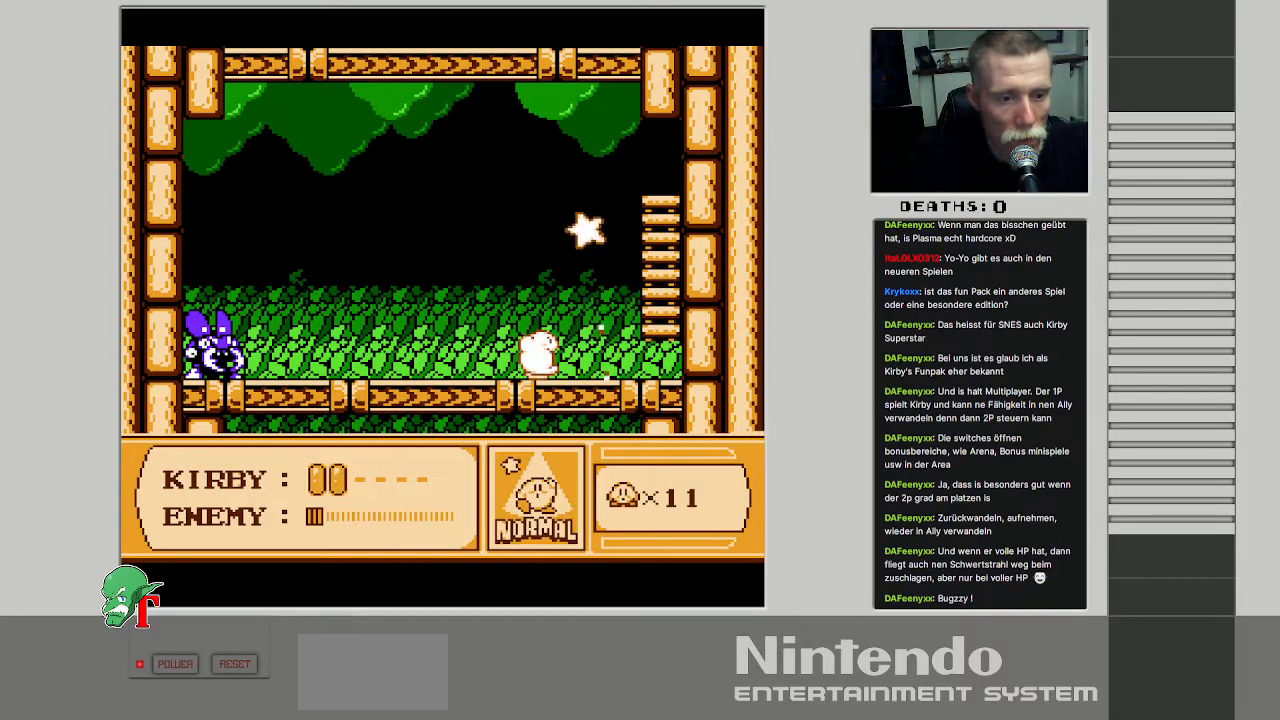
{"buttons": ["B", "DPAD_LEFT"], "events": [[50, "B", "up"], [267, "DPAD_LEFT", "down"], [483, "B", "down"]]}
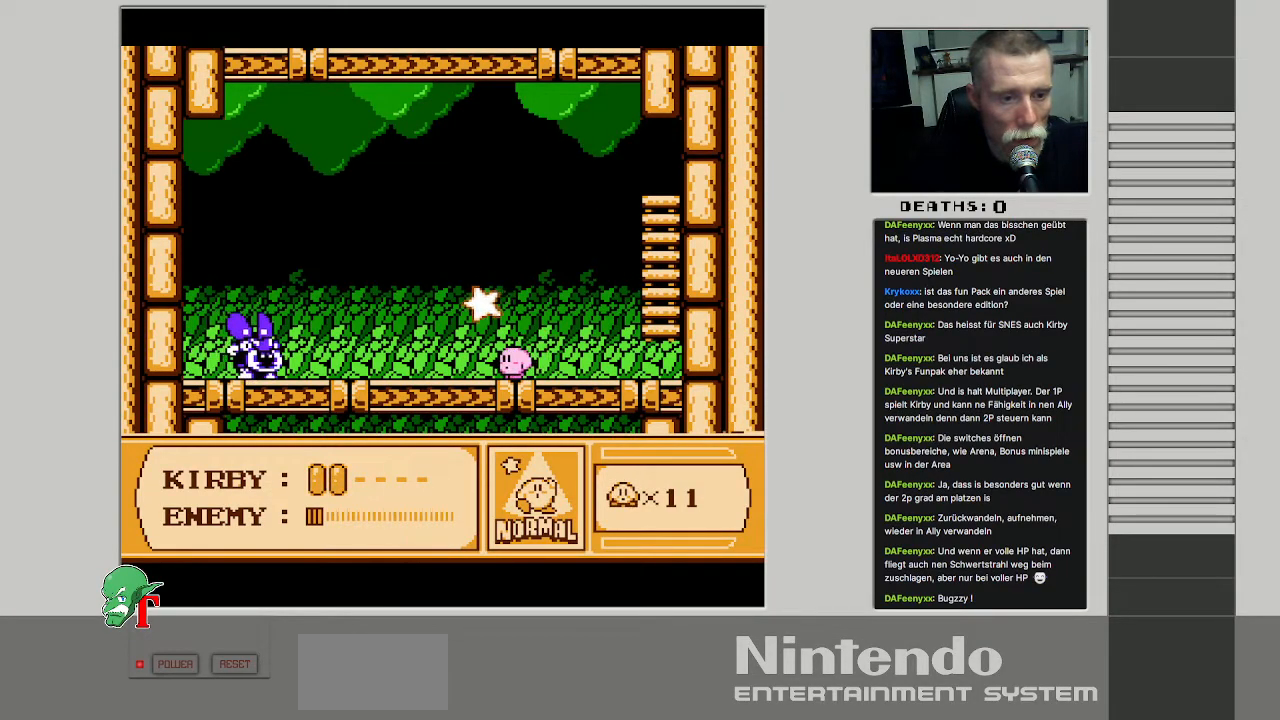
{"buttons": ["DPAD_DOWN"], "events": [[67, "DPAD_LEFT", "up"], [183, "DPAD_DOWN", "down"], [333, "B", "up"]]}